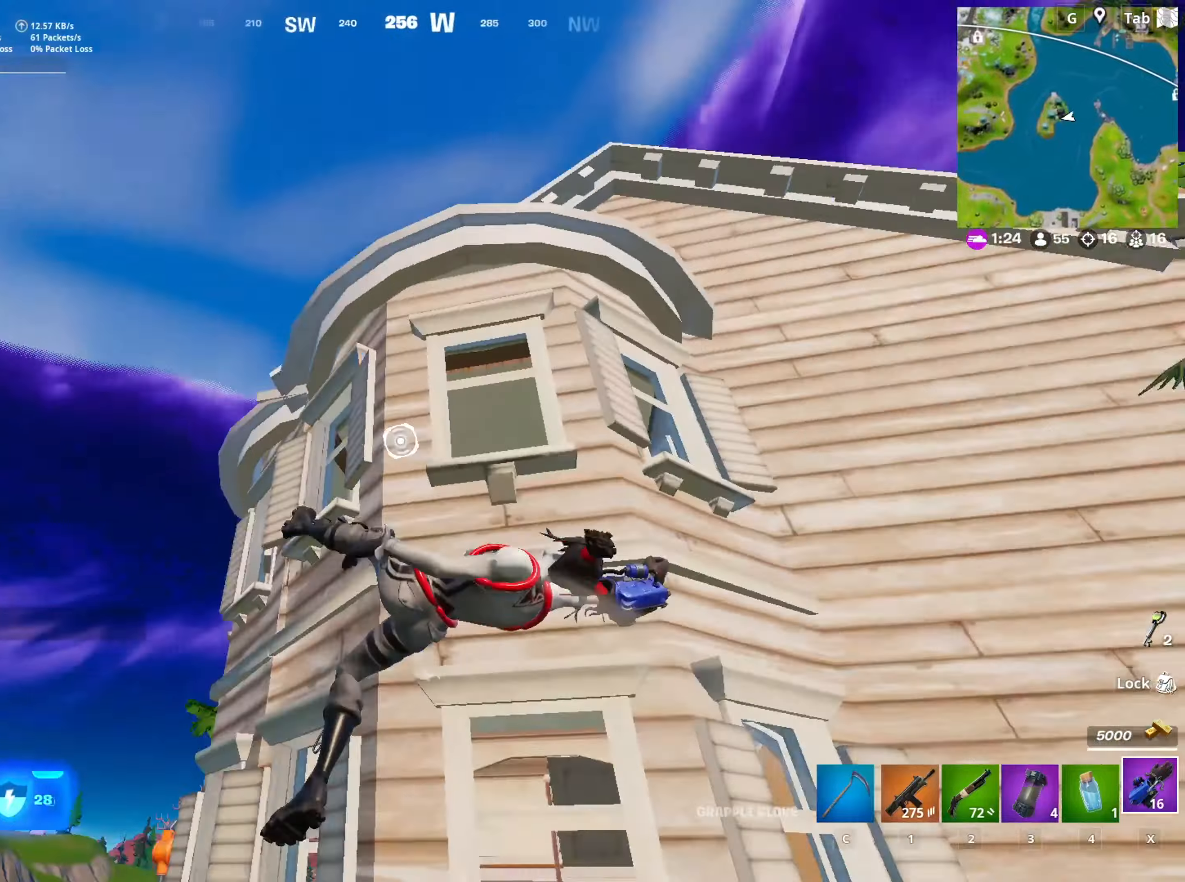
Gameplay with keyboard and mouse; each line is a JSON object with the keys and mouse buttons held at the frame after it. "events" lists presses ("down") and releases ("up") of "1", "2", "3", "4", "5", "a", "alt", "c", "caps_lock", "ctrl", "d", "e", "f", "g", "q", "r", "s", "shift", "space", "t", "tab", "v", "w", "x", "z", "mouse_left", "mouse_wheel" and "mouse_right" between this image and that frame as [ms after this image, input, new state], when the widget could be followed in between. "mouse_left", "mouse_wheel", "mouse_right" = the "left", "wheel", "right" buttons of the "mouse" list. No other keys are recorded. "wheel" means that the mouse wheel is clicked or scrolled. "mouse_move" is the direction in which the mouse moves at that frame (one of eight, or "still"), when it could be read.
{"keys": ["d"], "mouse": [], "mouse_move": "down", "events": [[150, "a", "up"], [150, "s", "down"], [350, "d", "down"], [350, "s", "up"]]}
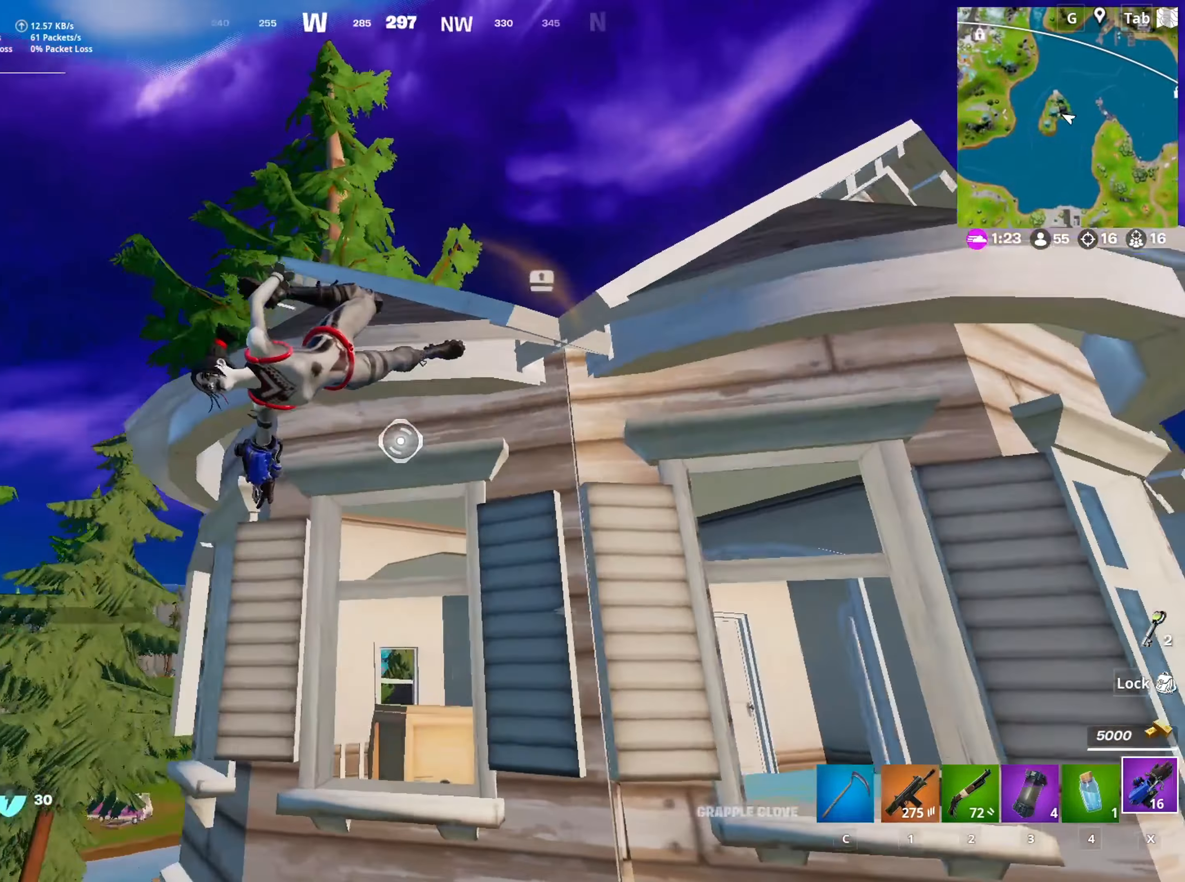
{"keys": ["d", "w"], "mouse": ["left"], "mouse_move": "down", "events": [[117, "mouse_left", "down"], [267, "d", "up"], [367, "w", "down"], [451, "d", "down"]]}
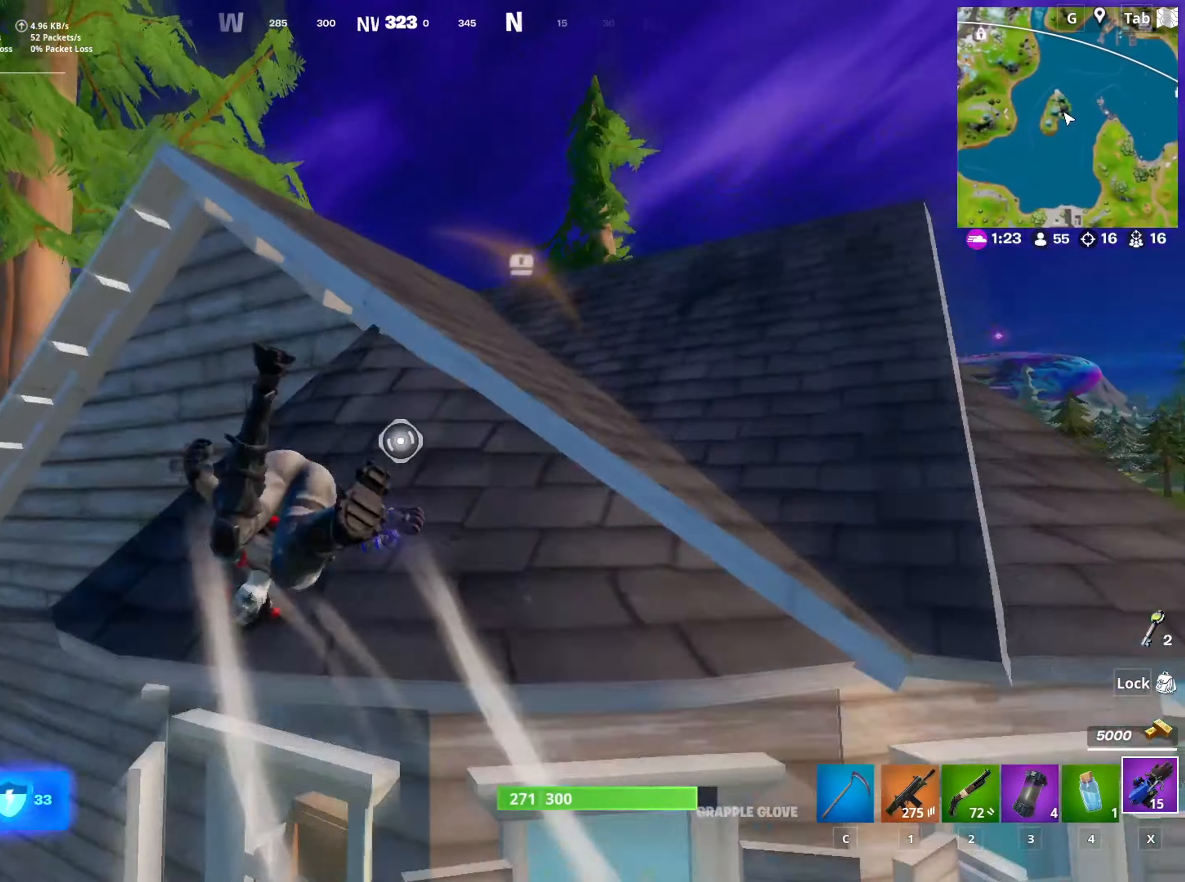
{"keys": ["d", "w"], "mouse": [], "mouse_move": "still", "events": [[50, "mouse_left", "up"]]}
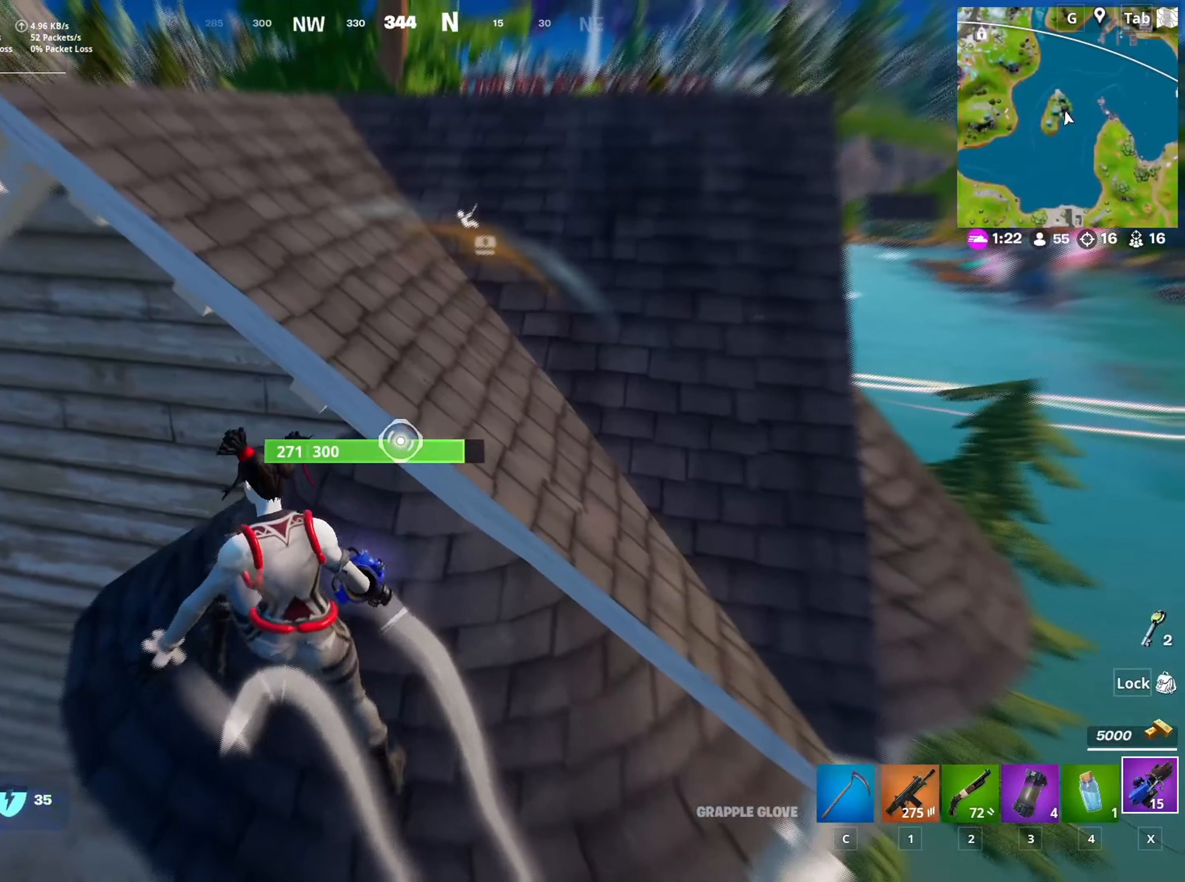
{"keys": ["d", "w"], "mouse": [], "mouse_move": "up", "events": [[117, "d", "up"], [484, "d", "down"]]}
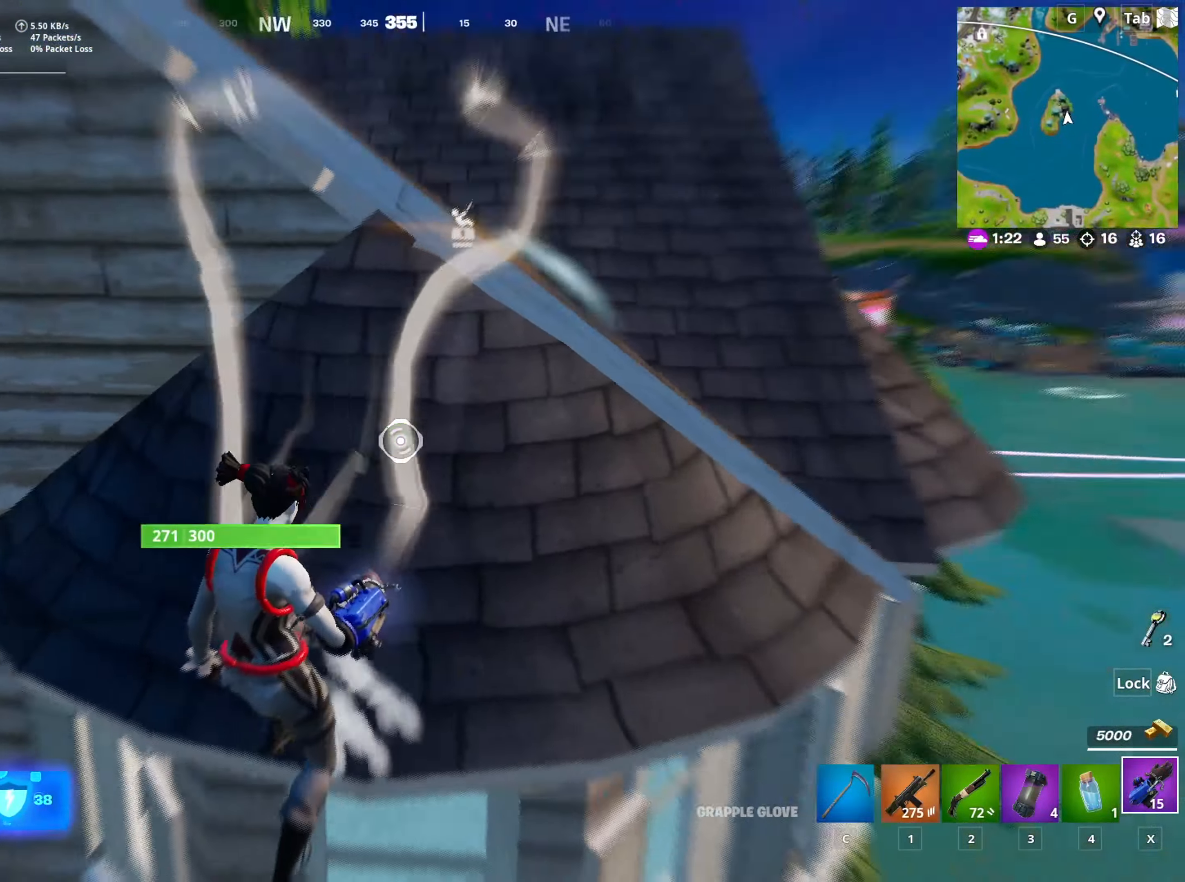
{"keys": ["d"], "mouse": [], "mouse_move": "up", "events": [[133, "space", "down"], [167, "d", "up"], [267, "space", "up"], [500, "d", "down"], [500, "w", "up"]]}
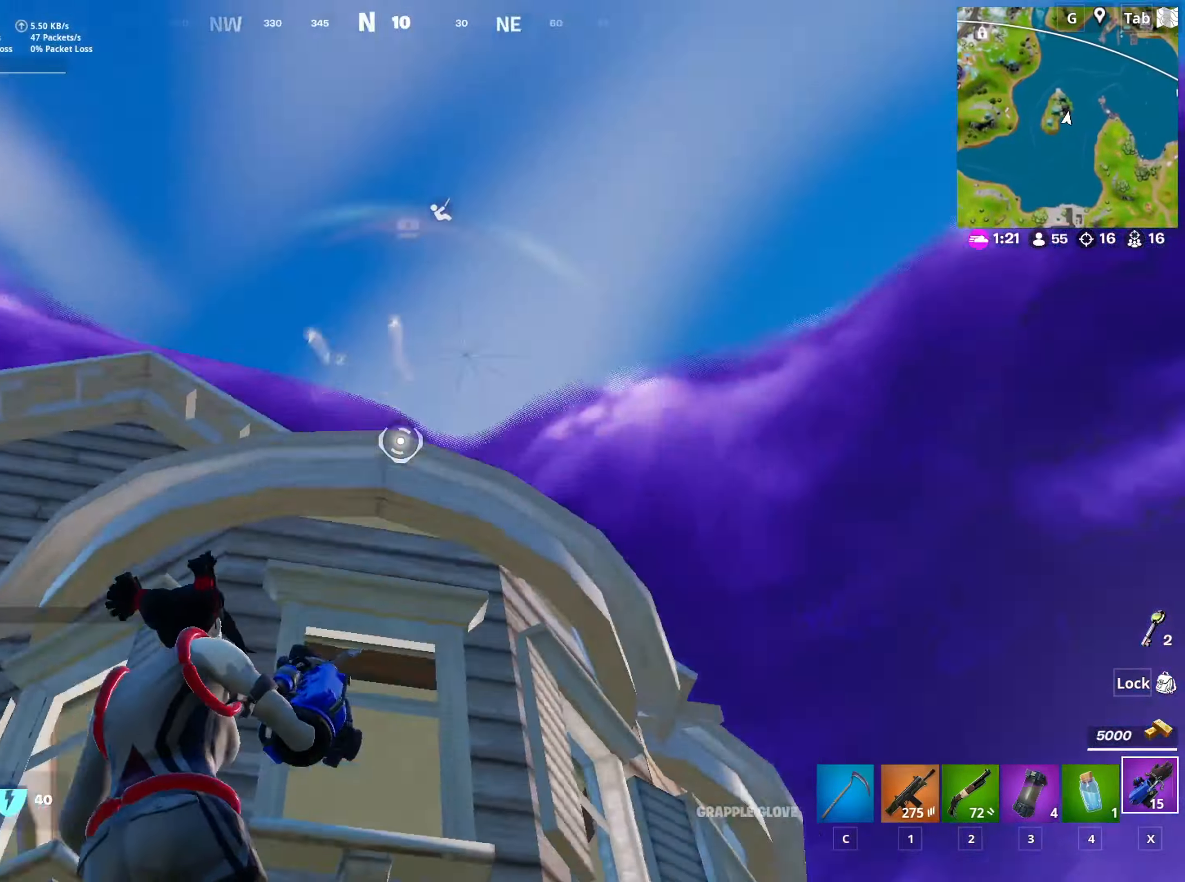
{"keys": ["d"], "mouse": ["left"], "mouse_move": "still", "events": [[50, "mouse_left", "down"], [100, "d", "up"], [134, "s", "down"], [184, "d", "down"], [234, "s", "up"]]}
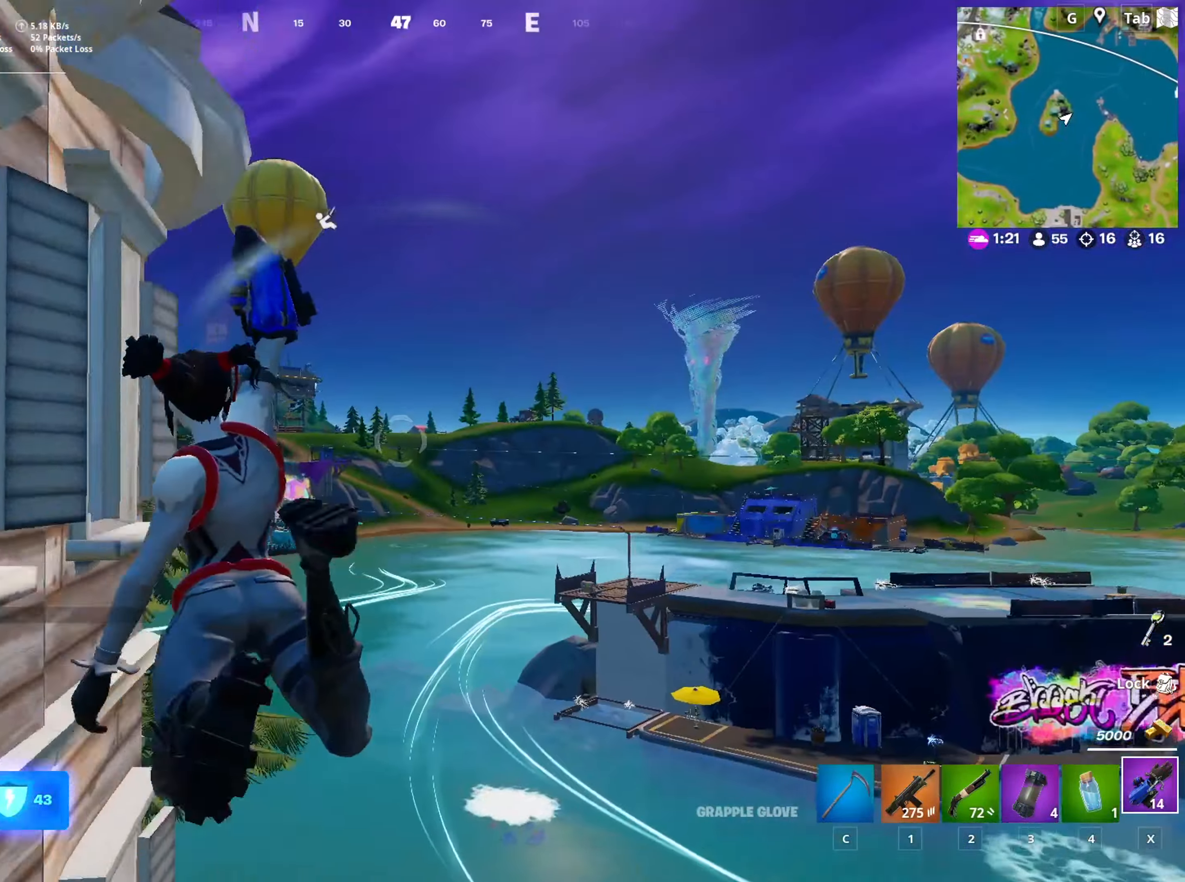
{"keys": ["a", "w"], "mouse": [], "mouse_move": "left", "events": [[150, "w", "down"], [250, "d", "up"], [400, "a", "down"], [484, "mouse_left", "up"]]}
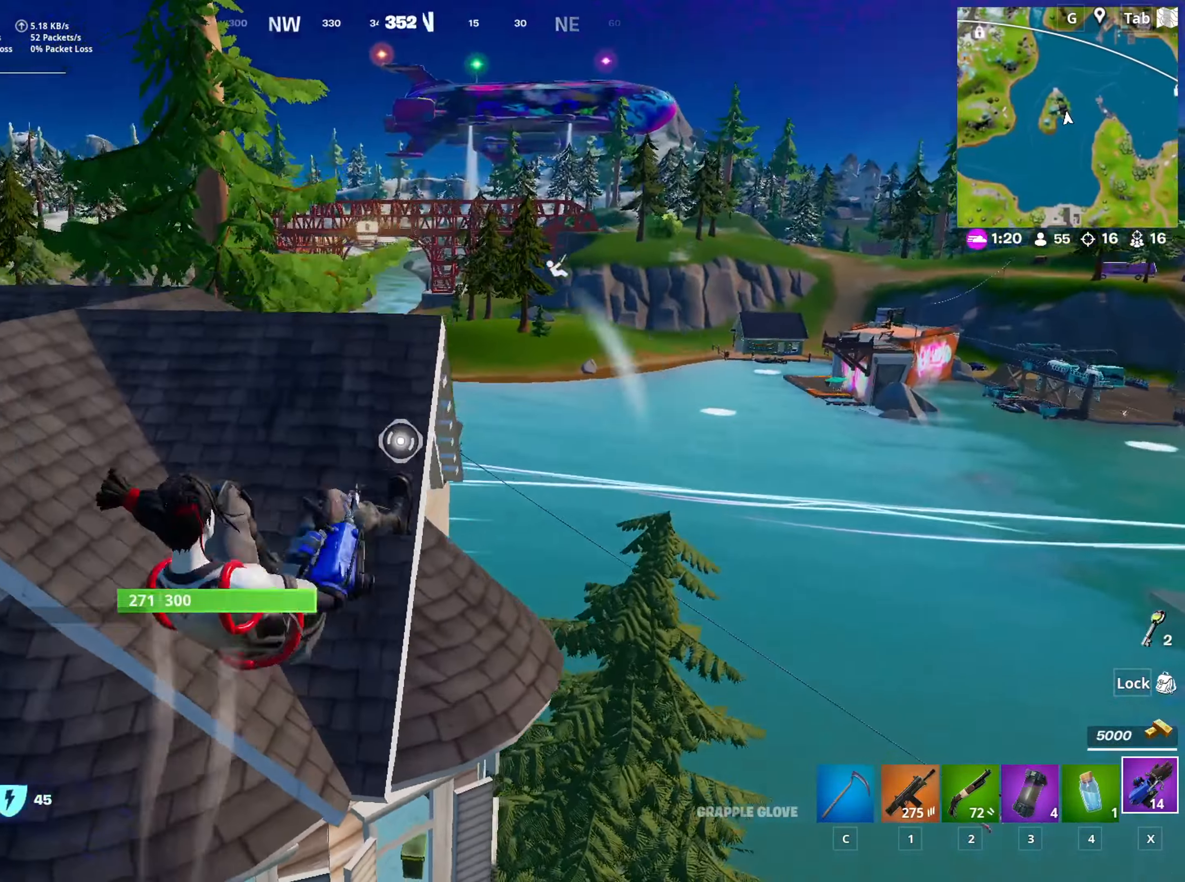
{"keys": ["a", "w"], "mouse": ["left"], "mouse_move": "still", "events": [[117, "a", "up"], [267, "a", "down"], [267, "mouse_left", "down"]]}
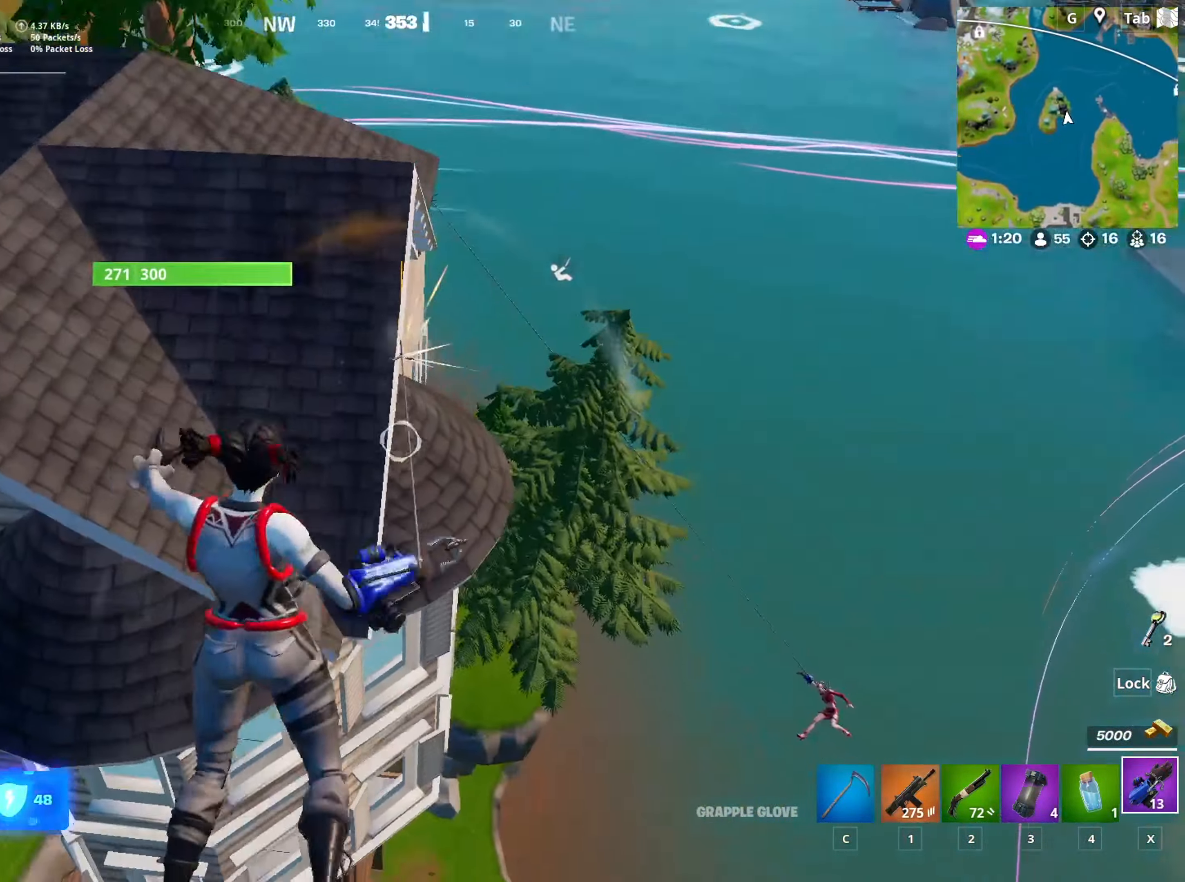
{"keys": ["a"], "mouse": [], "mouse_move": "still", "events": [[233, "mouse_left", "up"], [283, "w", "up"]]}
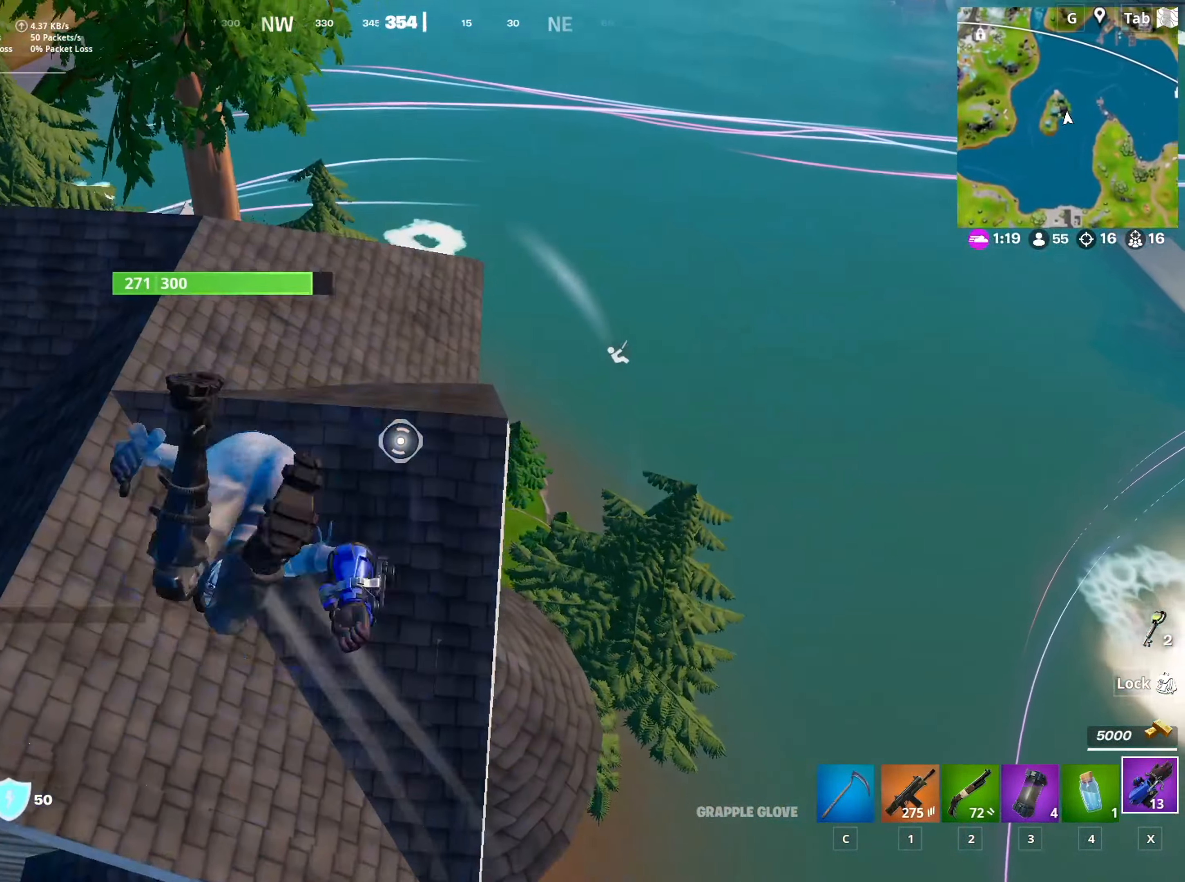
{"keys": ["a", "w"], "mouse": [], "mouse_move": "up", "events": [[150, "a", "up"], [201, "w", "down"], [301, "a", "down"]]}
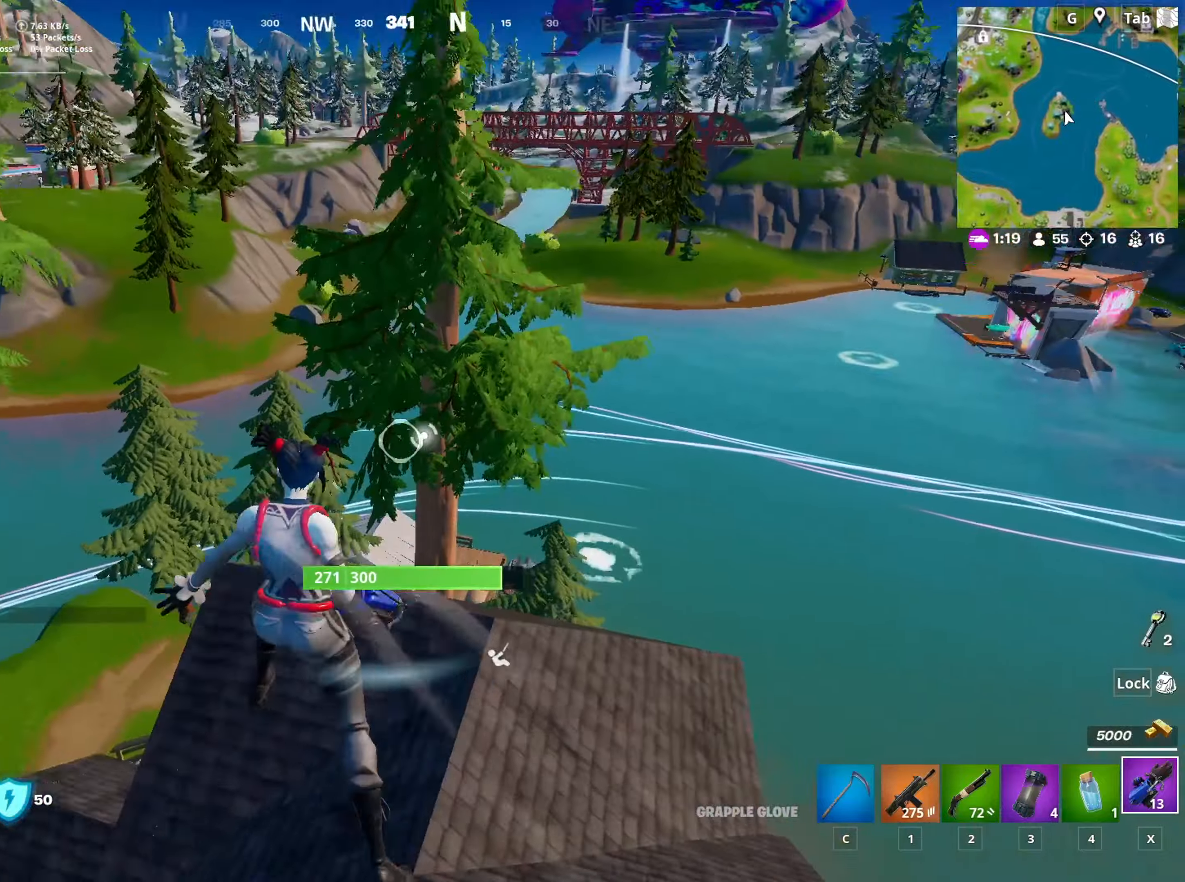
{"keys": ["w"], "mouse": ["left"], "mouse_move": "down-right", "events": [[367, "a", "up"], [400, "mouse_left", "down"]]}
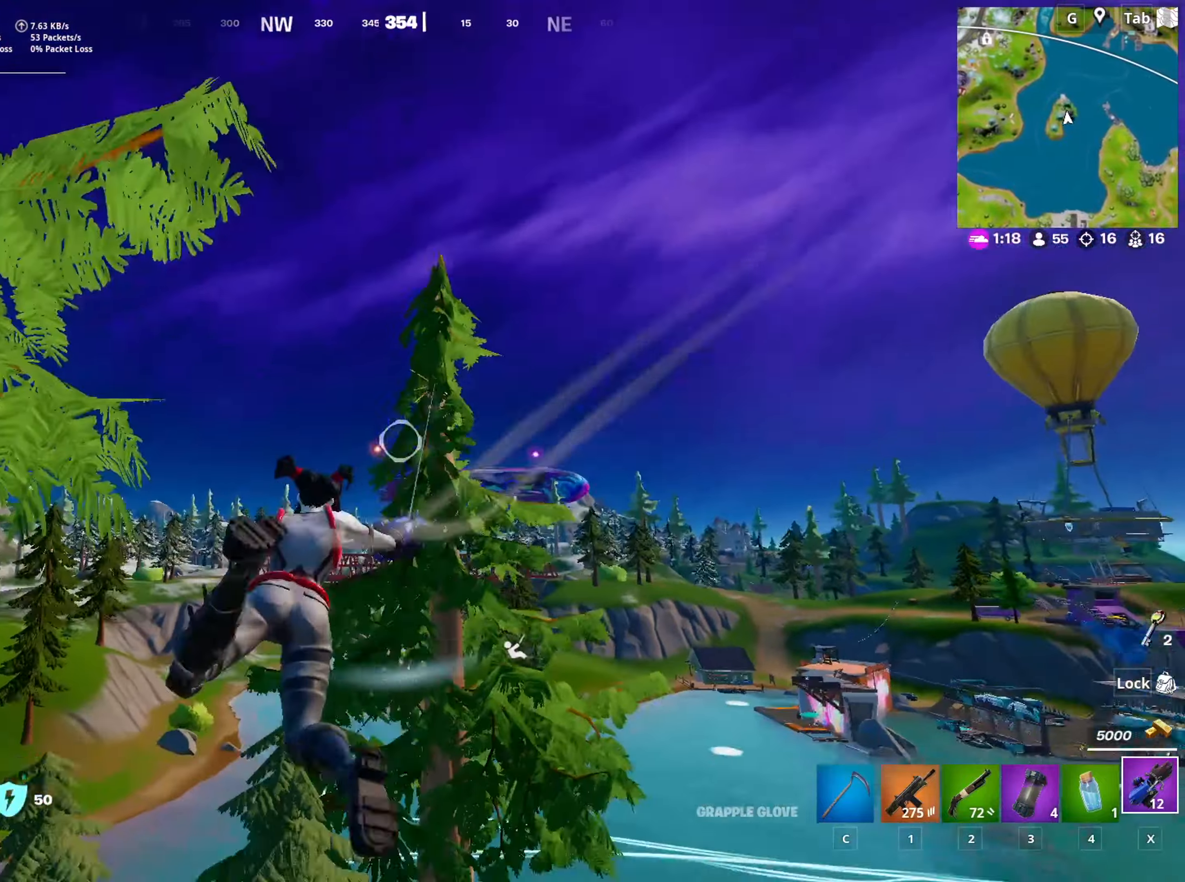
{"keys": ["w"], "mouse": ["left"], "mouse_move": "still", "events": []}
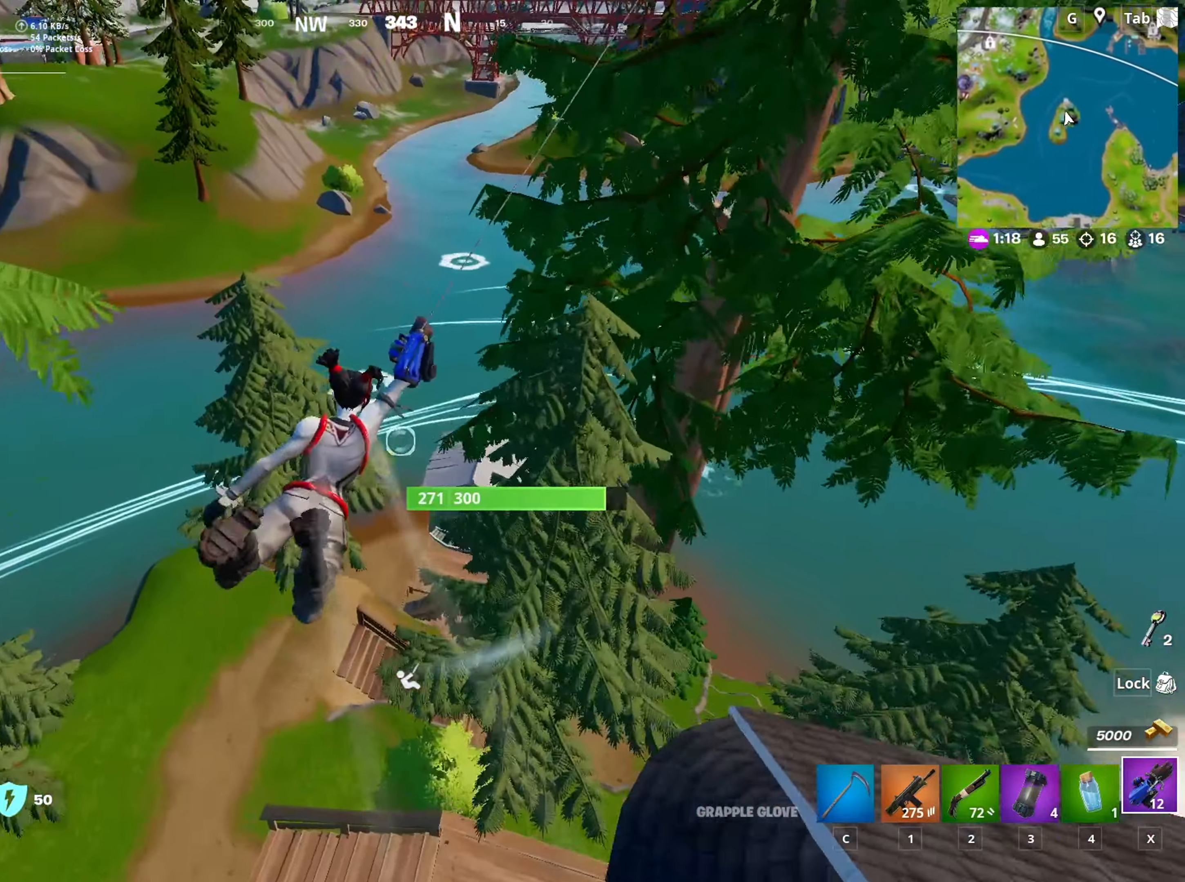
{"keys": ["w"], "mouse": ["left"], "mouse_move": "right", "events": []}
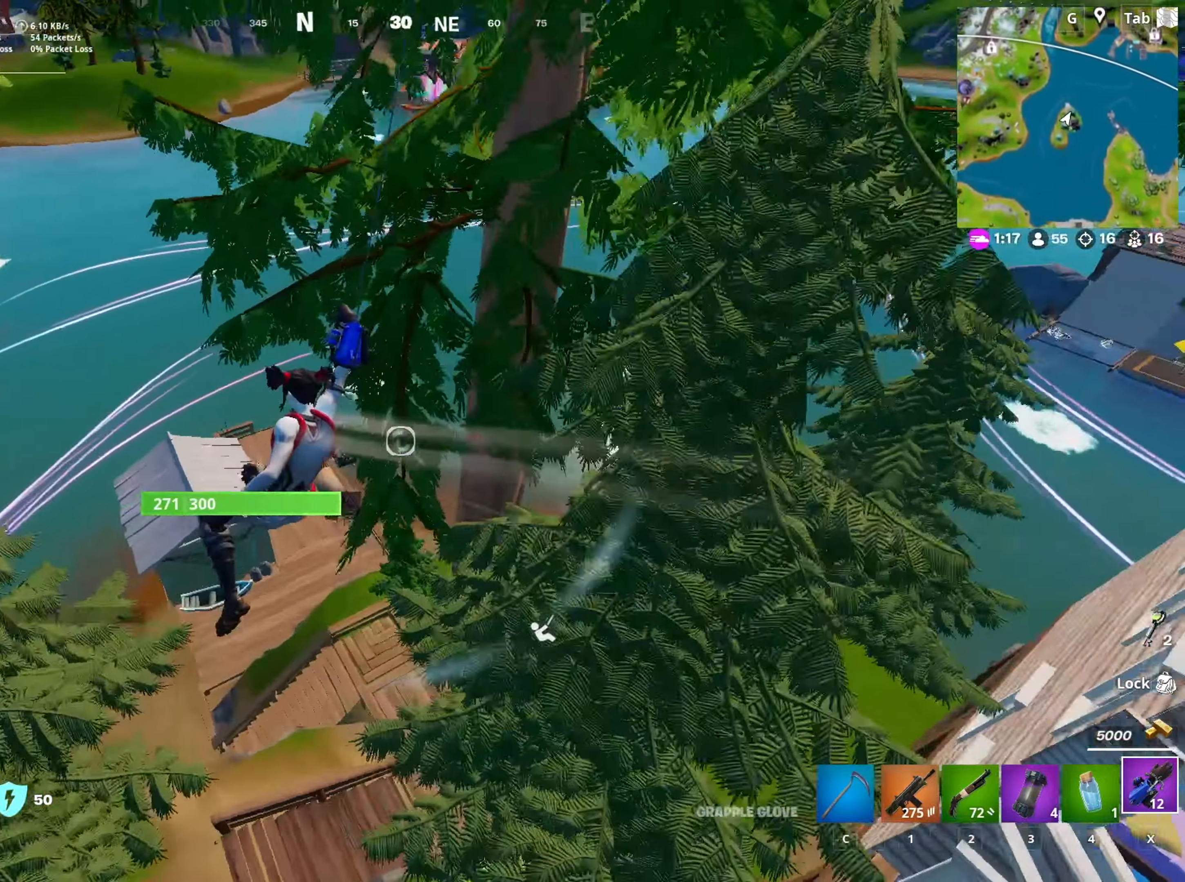
{"keys": ["w"], "mouse": ["left"], "mouse_move": "still", "events": []}
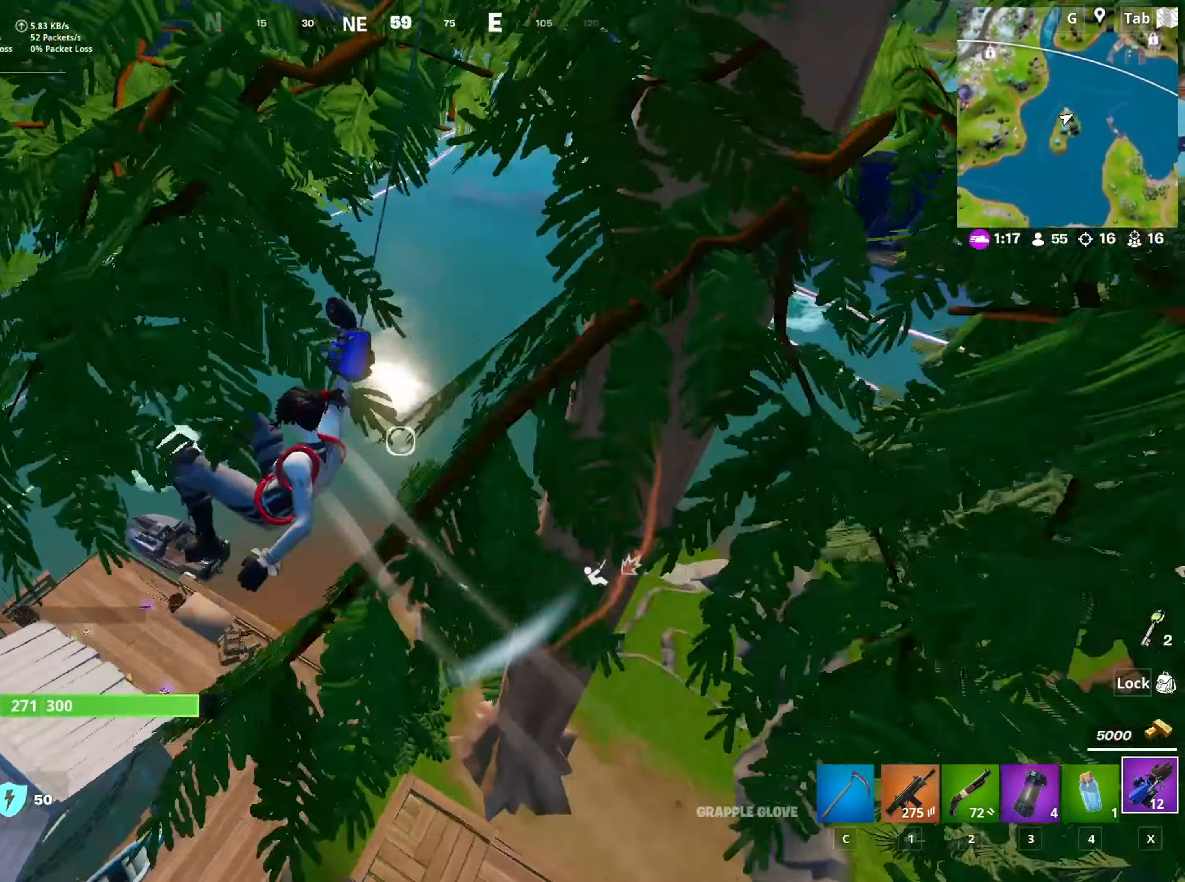
{"keys": ["w"], "mouse": ["left"], "mouse_move": "left", "events": []}
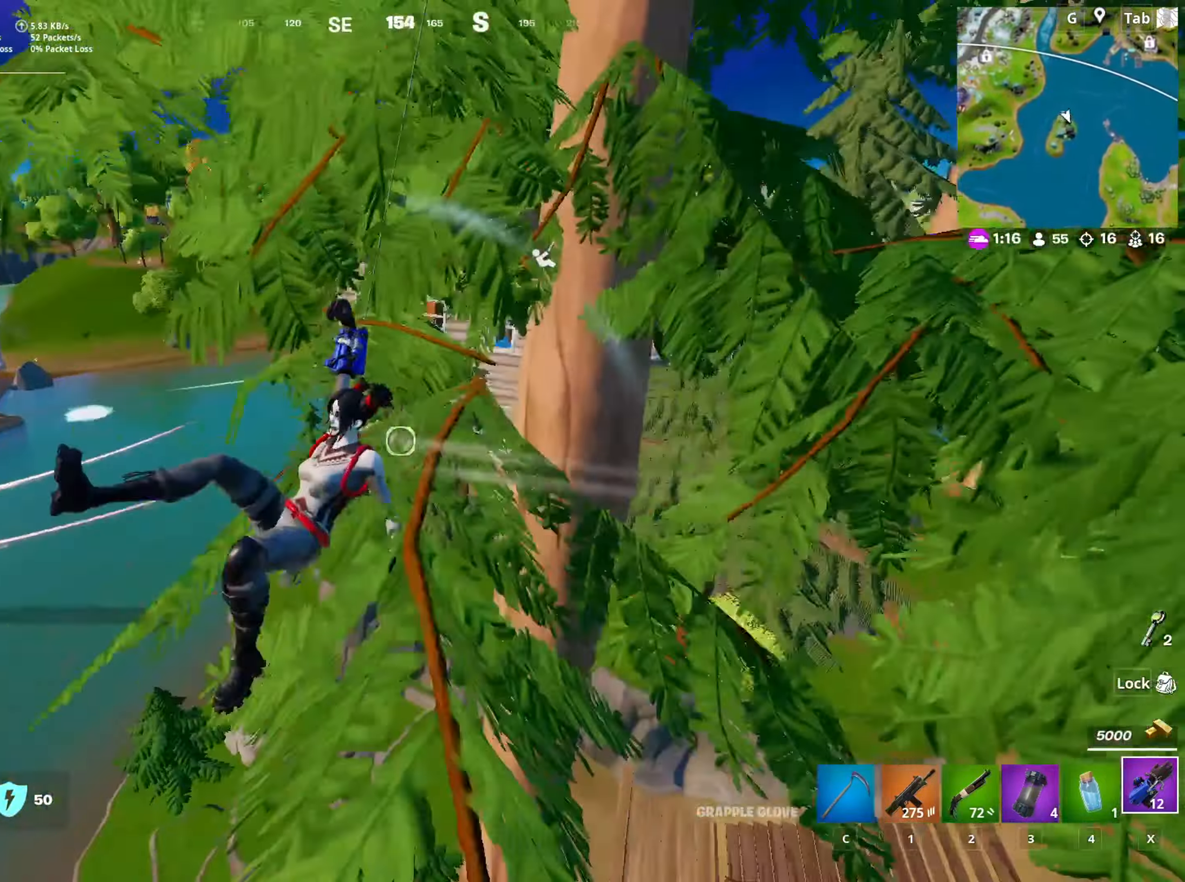
{"keys": ["w"], "mouse": ["left"], "mouse_move": "still", "events": []}
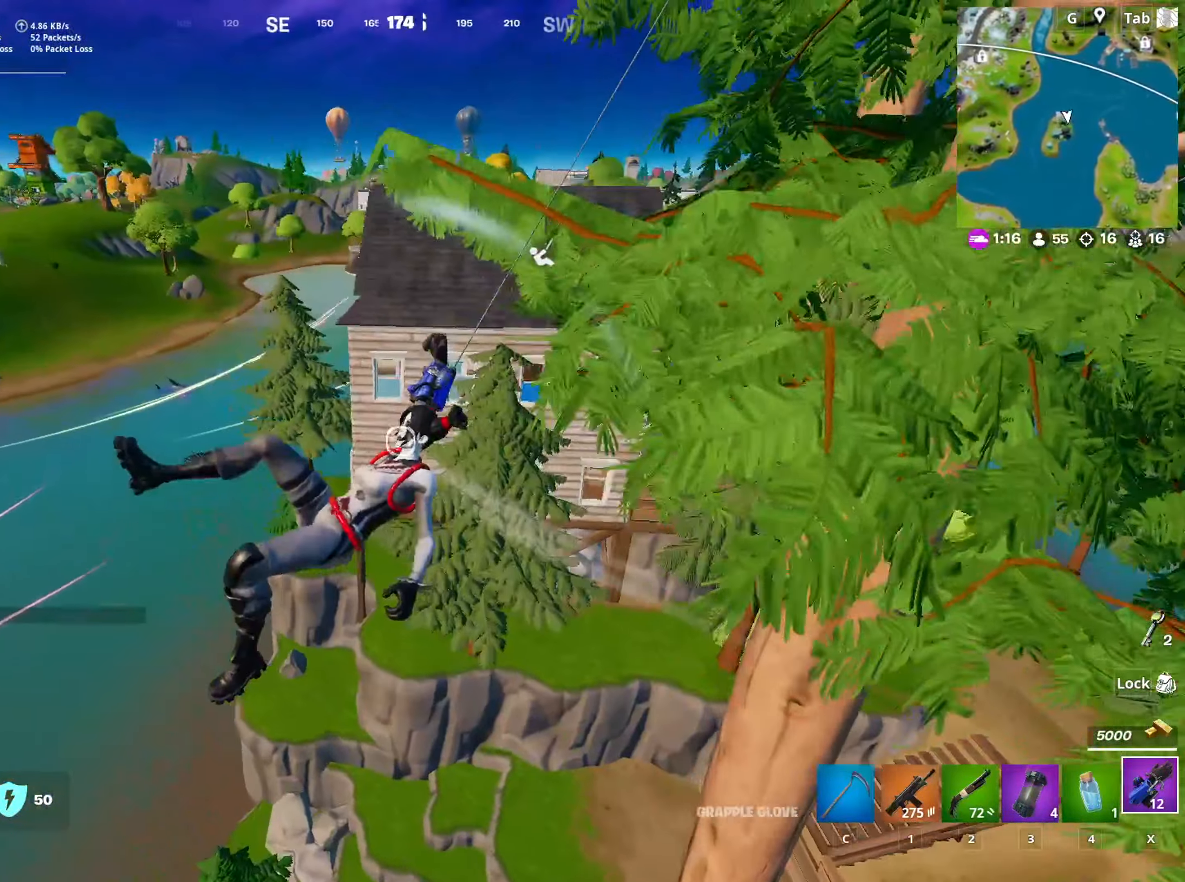
{"keys": ["a", "w"], "mouse": [], "mouse_move": "left", "events": [[267, "a", "down"], [350, "mouse_left", "up"]]}
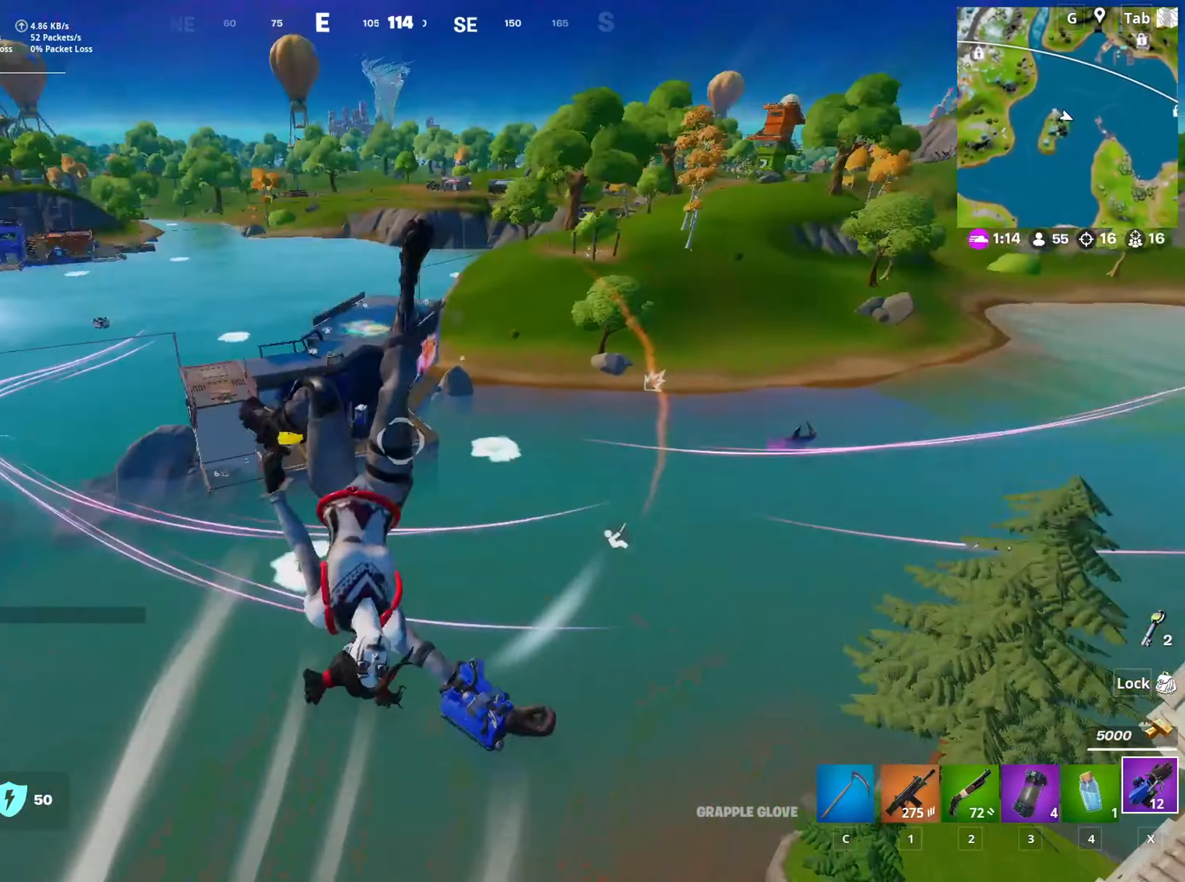
{"keys": ["w"], "mouse": [], "mouse_move": "still", "events": [[284, "a", "up"]]}
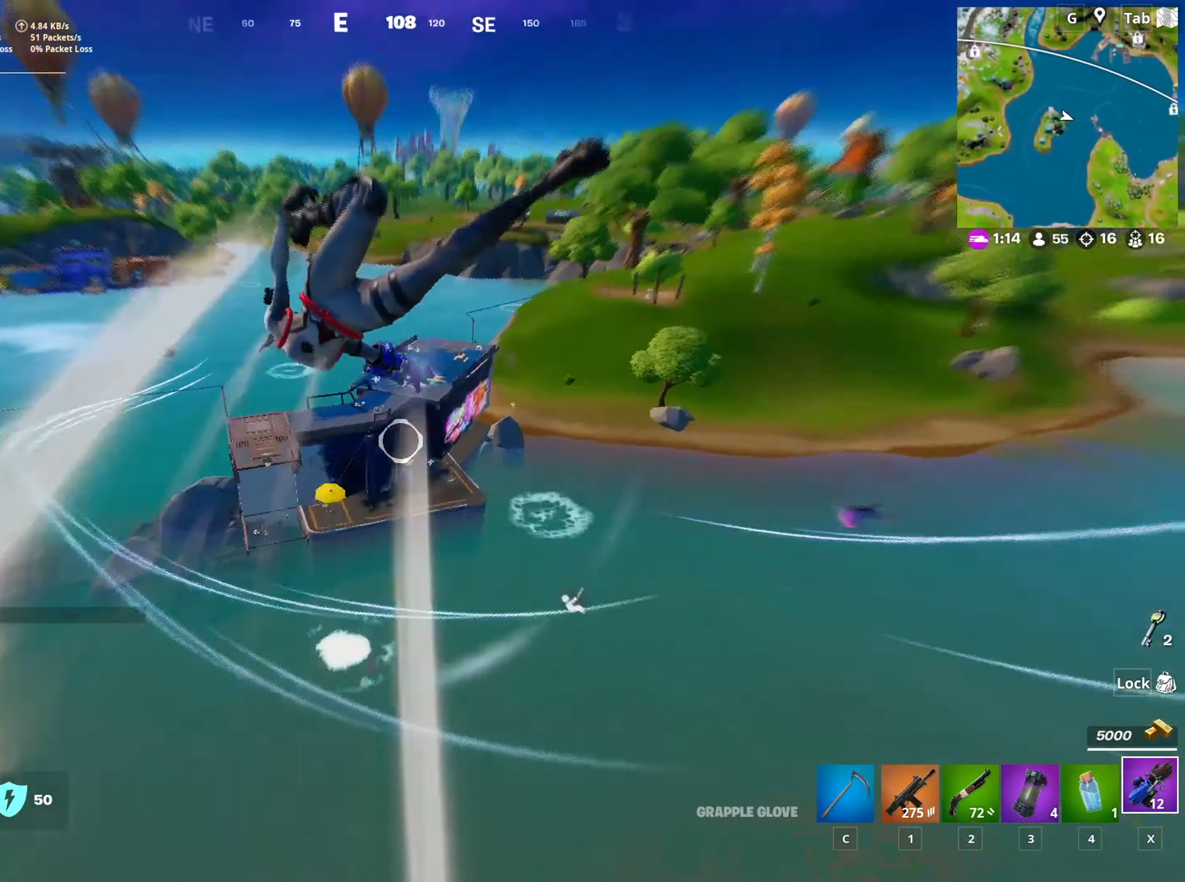
{"keys": ["w"], "mouse": [], "mouse_move": "still", "events": []}
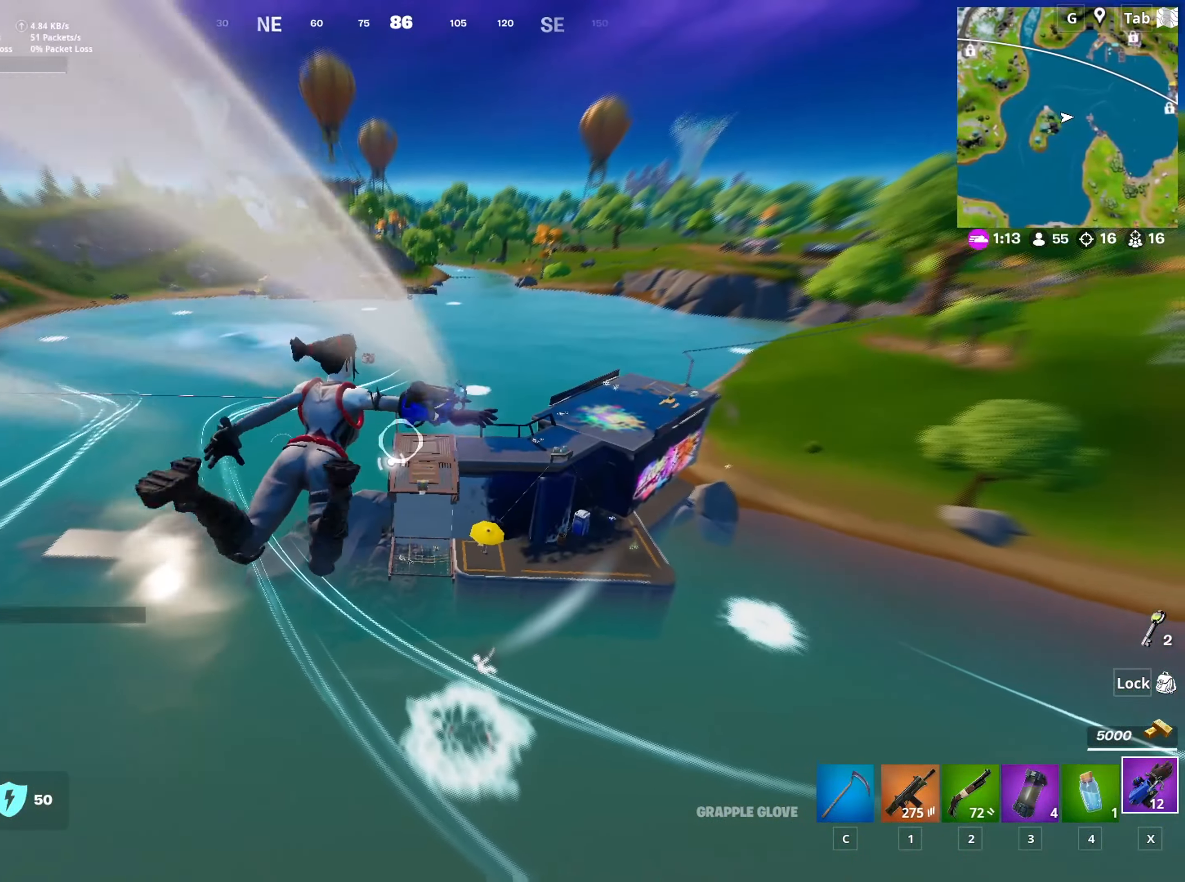
{"keys": ["a", "w"], "mouse": ["left"], "mouse_move": "still", "events": [[183, "mouse_left", "down"], [233, "a", "down"]]}
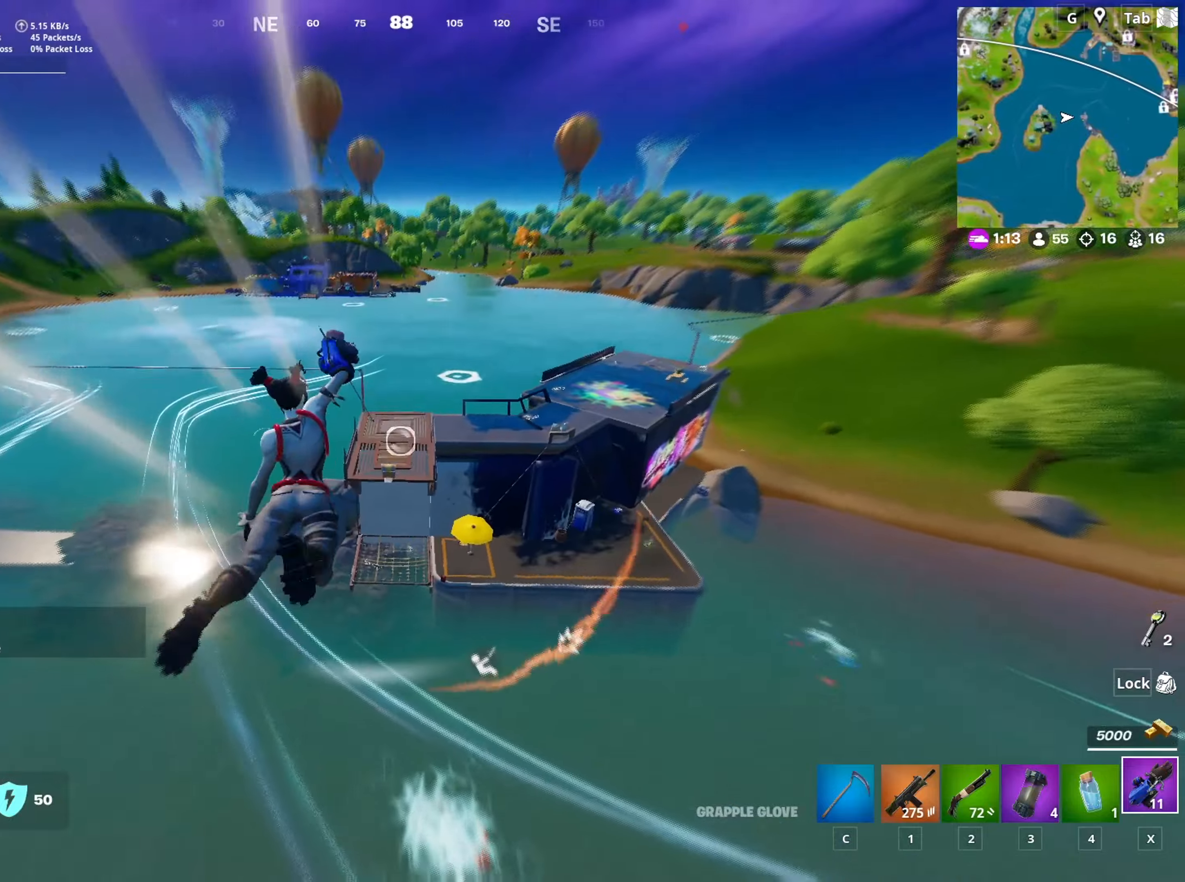
{"keys": ["a", "w"], "mouse": [], "mouse_move": "up-left", "events": [[434, "mouse_left", "up"]]}
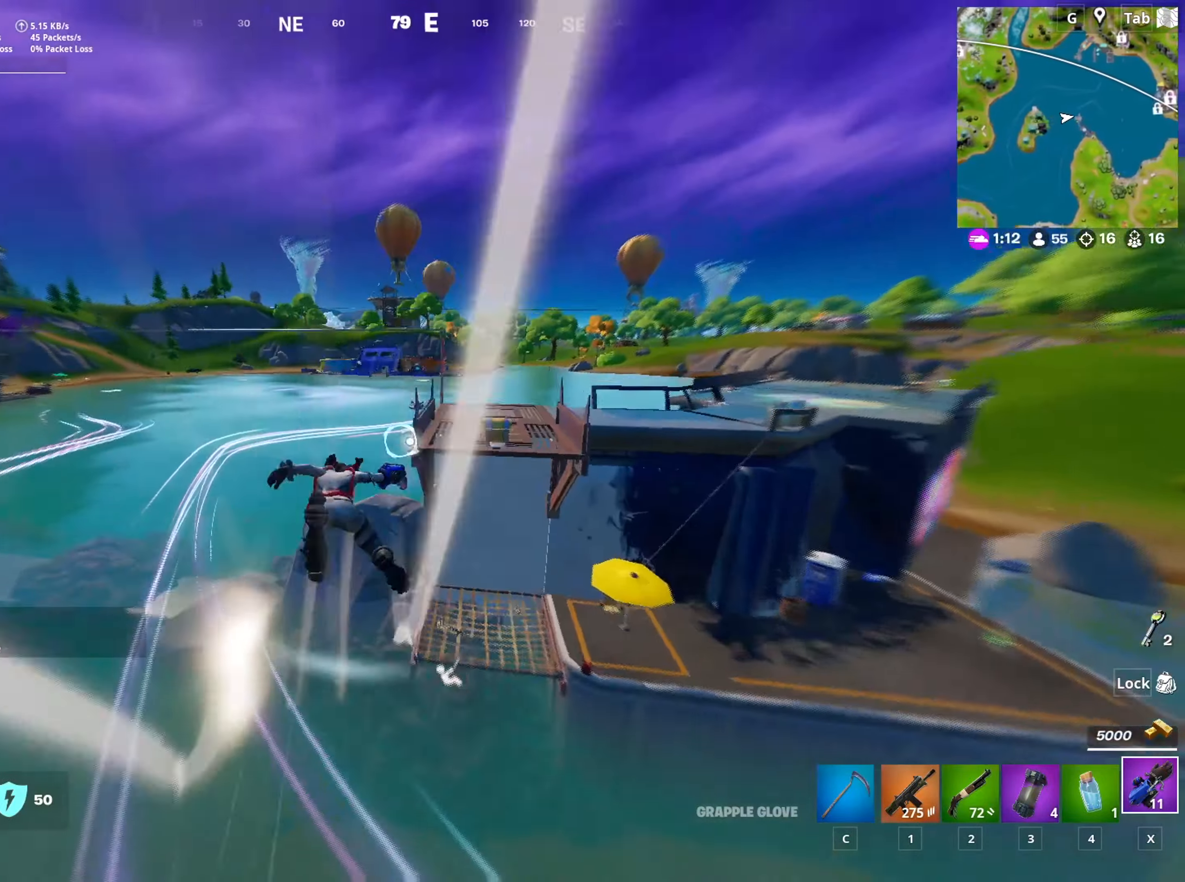
{"keys": ["a", "w"], "mouse": [], "mouse_move": "left", "events": []}
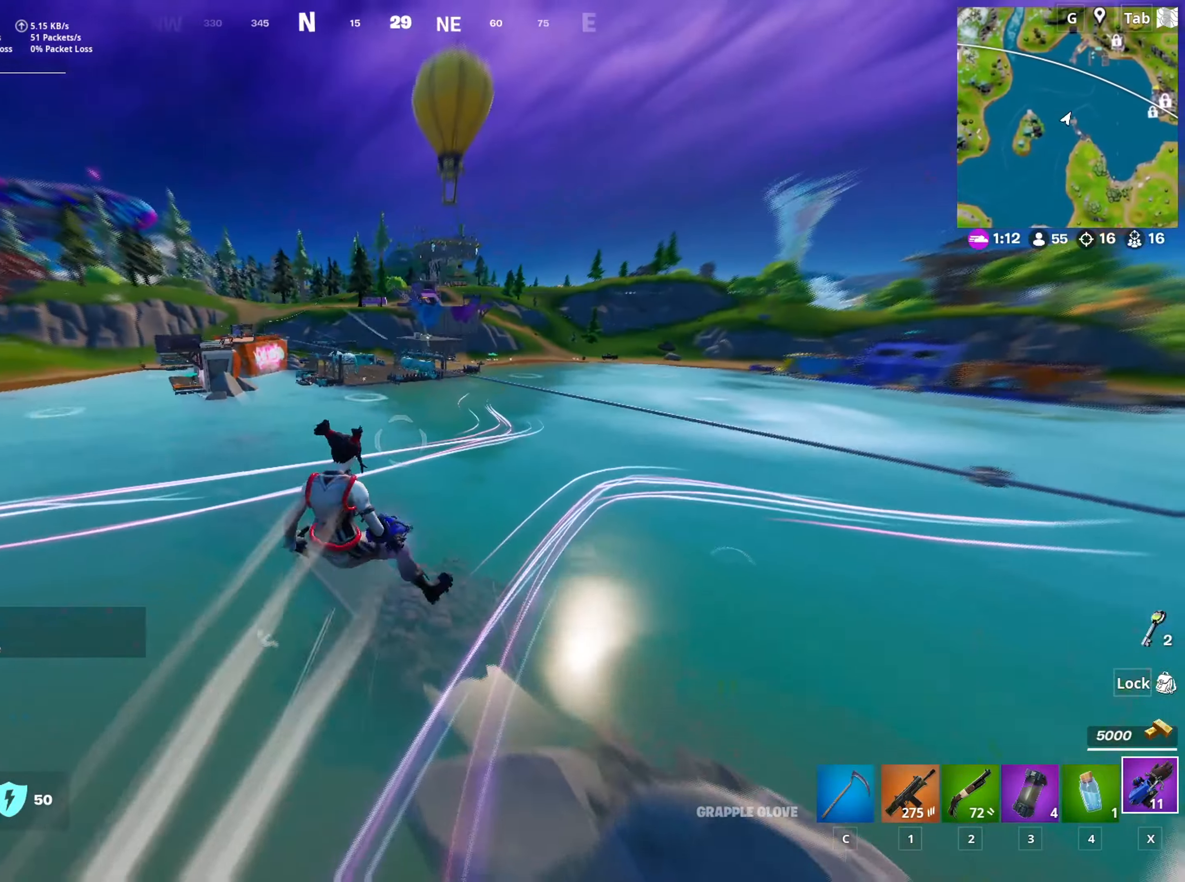
{"keys": ["a", "s"], "mouse": ["left"], "mouse_move": "right", "events": [[267, "w", "up"], [401, "mouse_left", "down"], [401, "s", "down"]]}
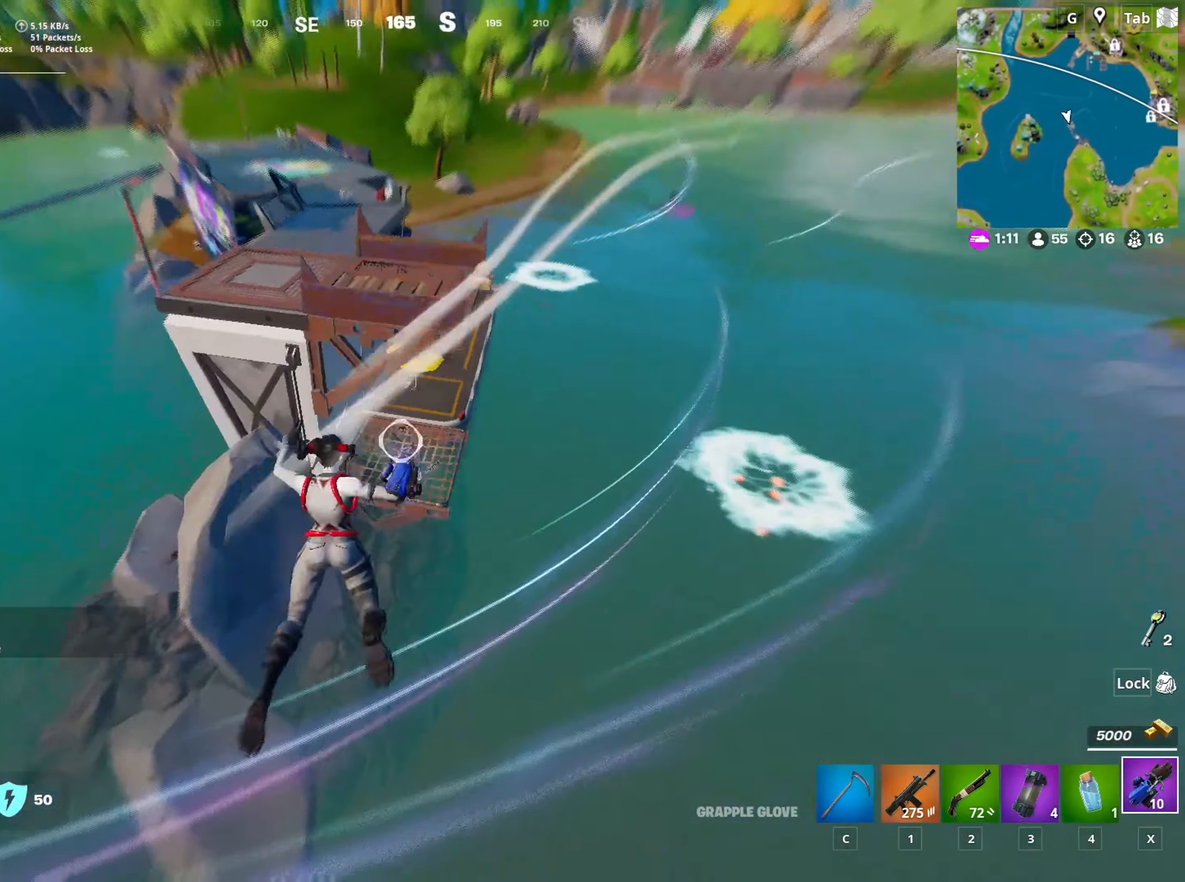
{"keys": ["a", "w"], "mouse": [], "mouse_move": "left", "events": [[50, "s", "up"], [333, "mouse_left", "up"], [367, "w", "down"]]}
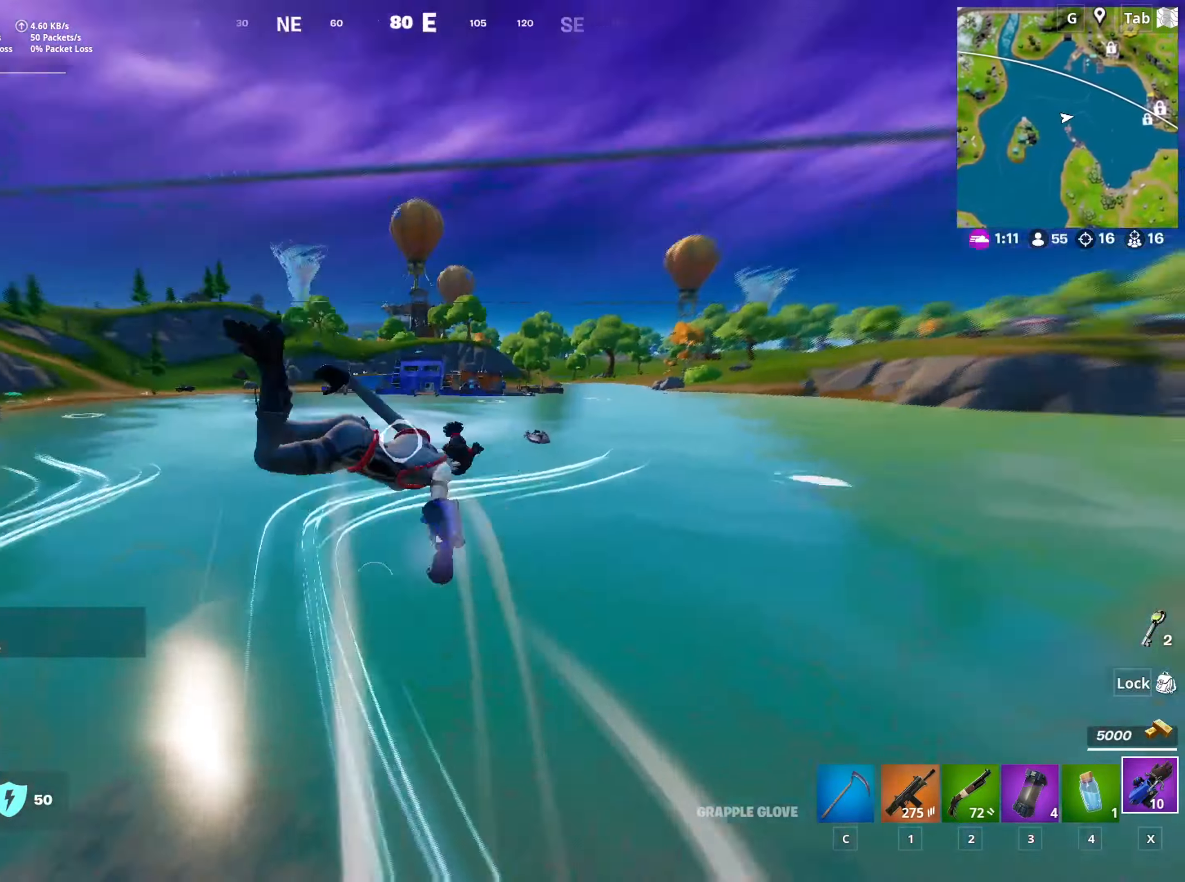
{"keys": [], "mouse": [], "mouse_move": "down", "events": [[200, "mouse_wheel", "down"], [250, "a", "up"], [384, "mouse_wheel", "up"], [401, "w", "up"]]}
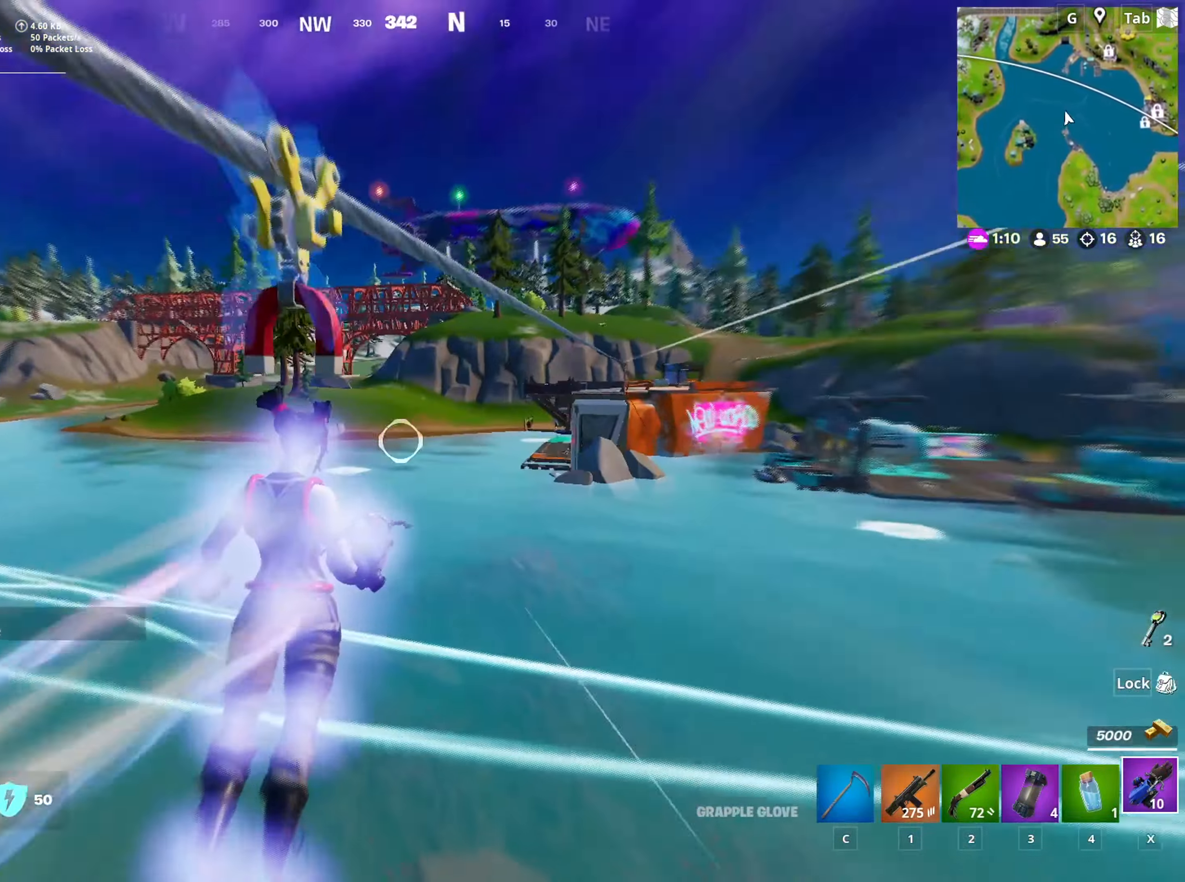
{"keys": ["r"], "mouse": [], "mouse_move": "up-right", "events": [[83, "1", "down"], [133, "1", "up"], [317, "1", "down"], [450, "1", "up"], [500, "r", "down"]]}
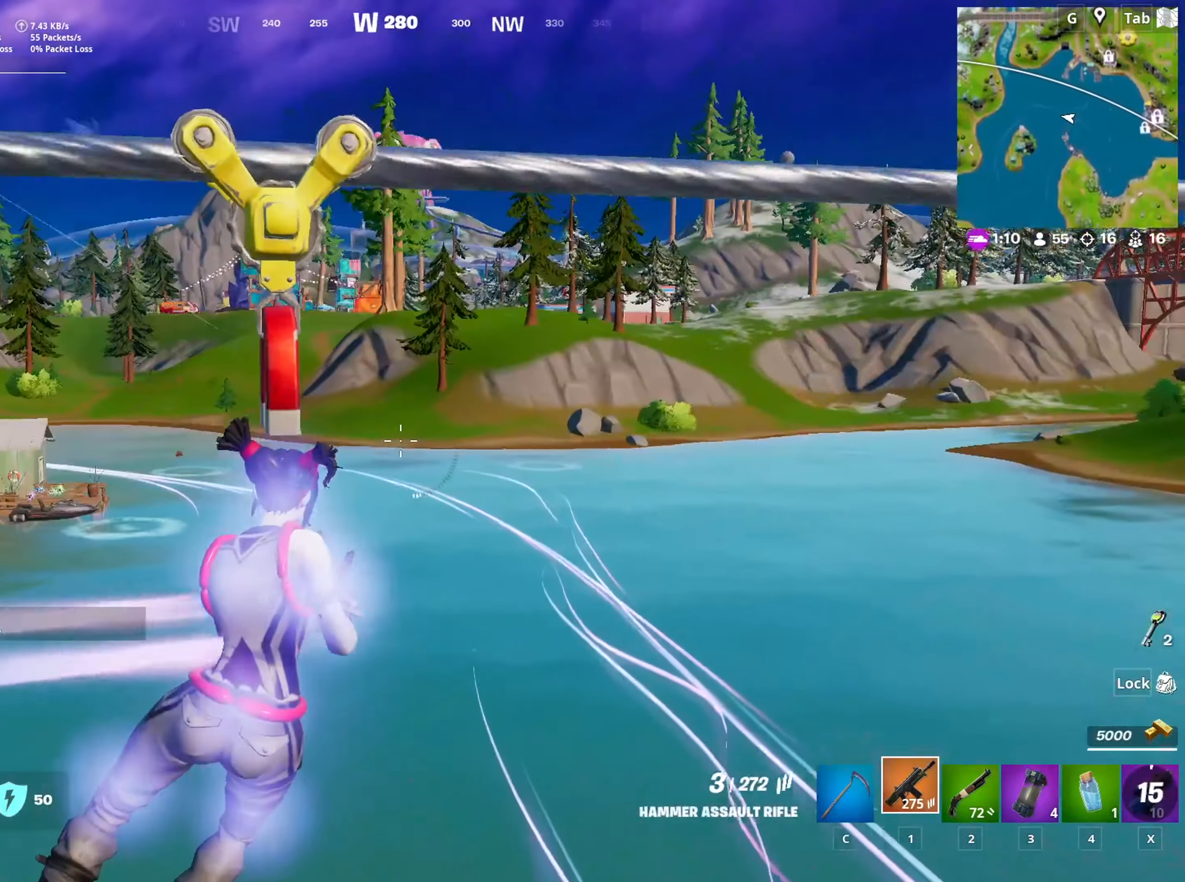
{"keys": [], "mouse": [], "mouse_move": "still", "events": [[100, "r", "up"], [134, "r", "down"], [234, "r", "up"]]}
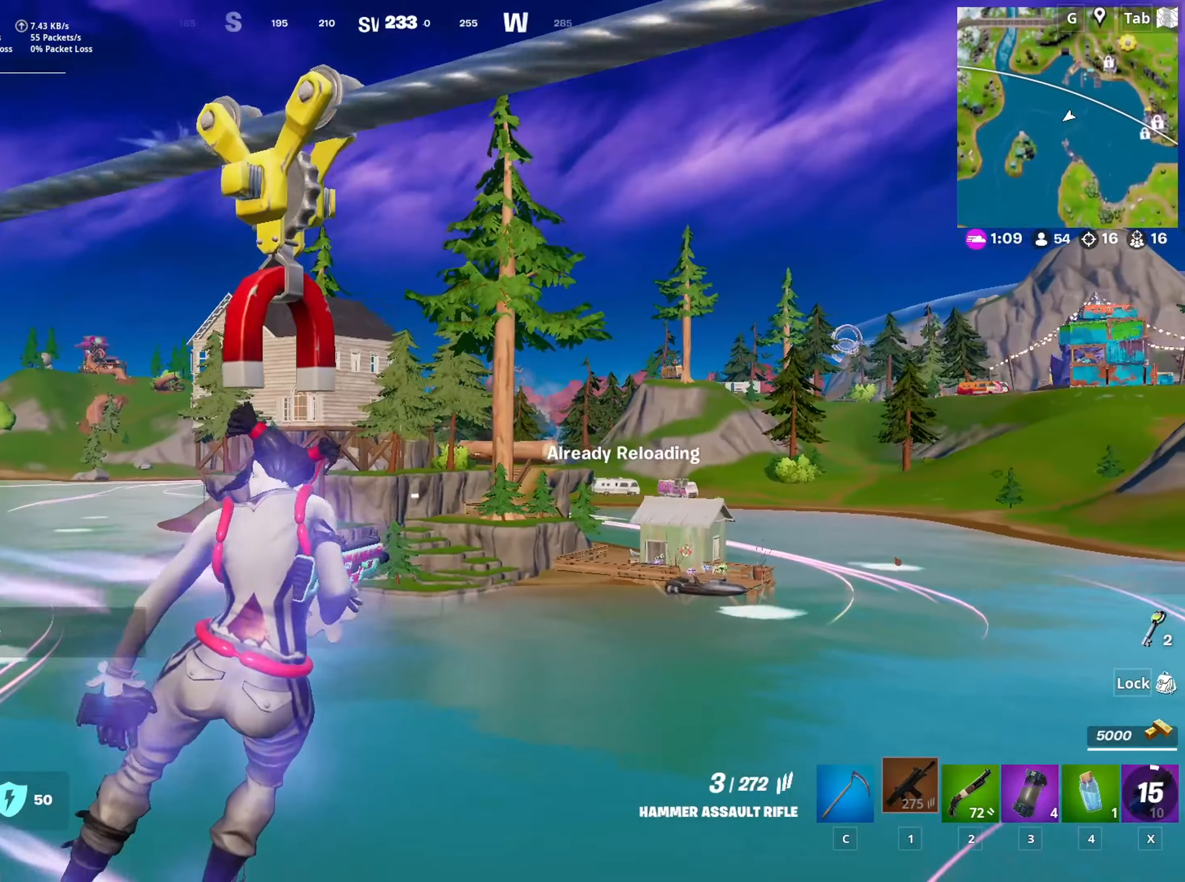
{"keys": [], "mouse": [], "mouse_move": "still", "events": []}
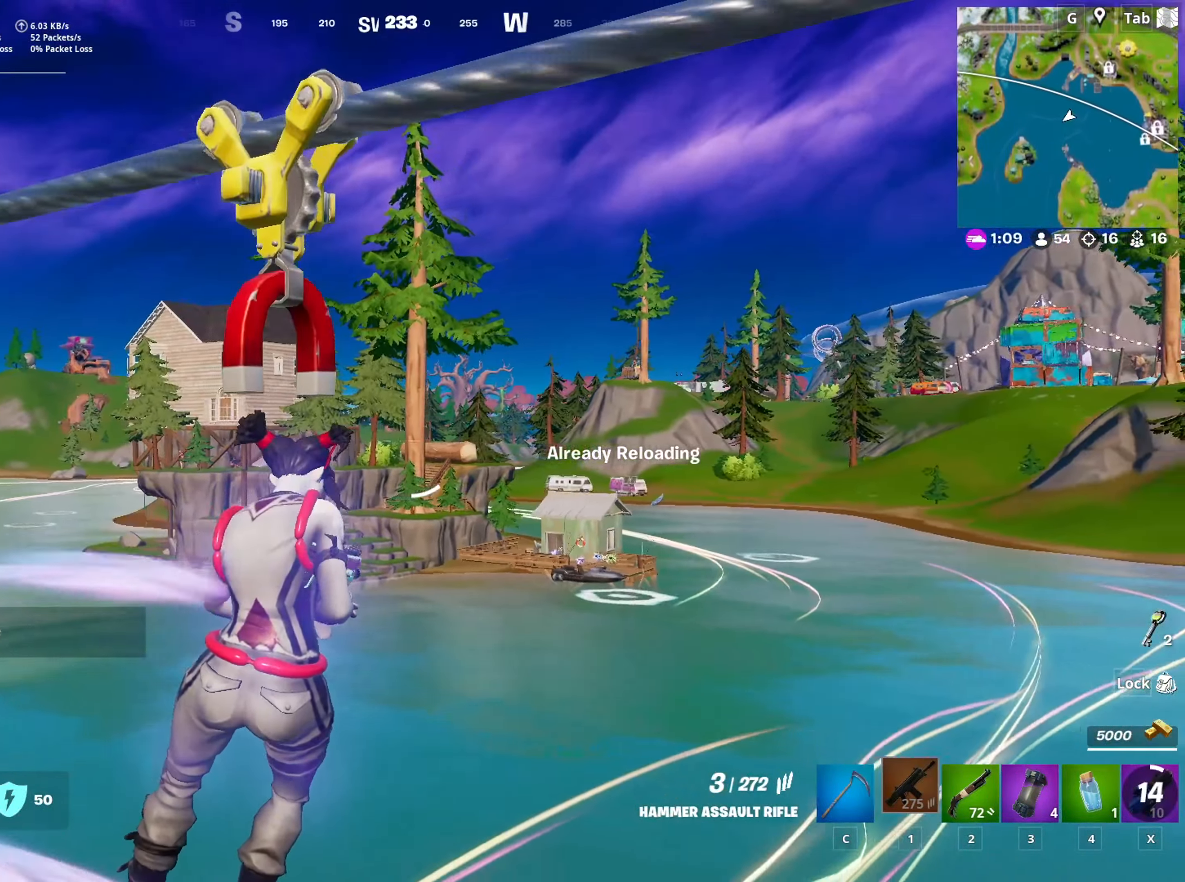
{"keys": [], "mouse": [], "mouse_move": "still", "events": []}
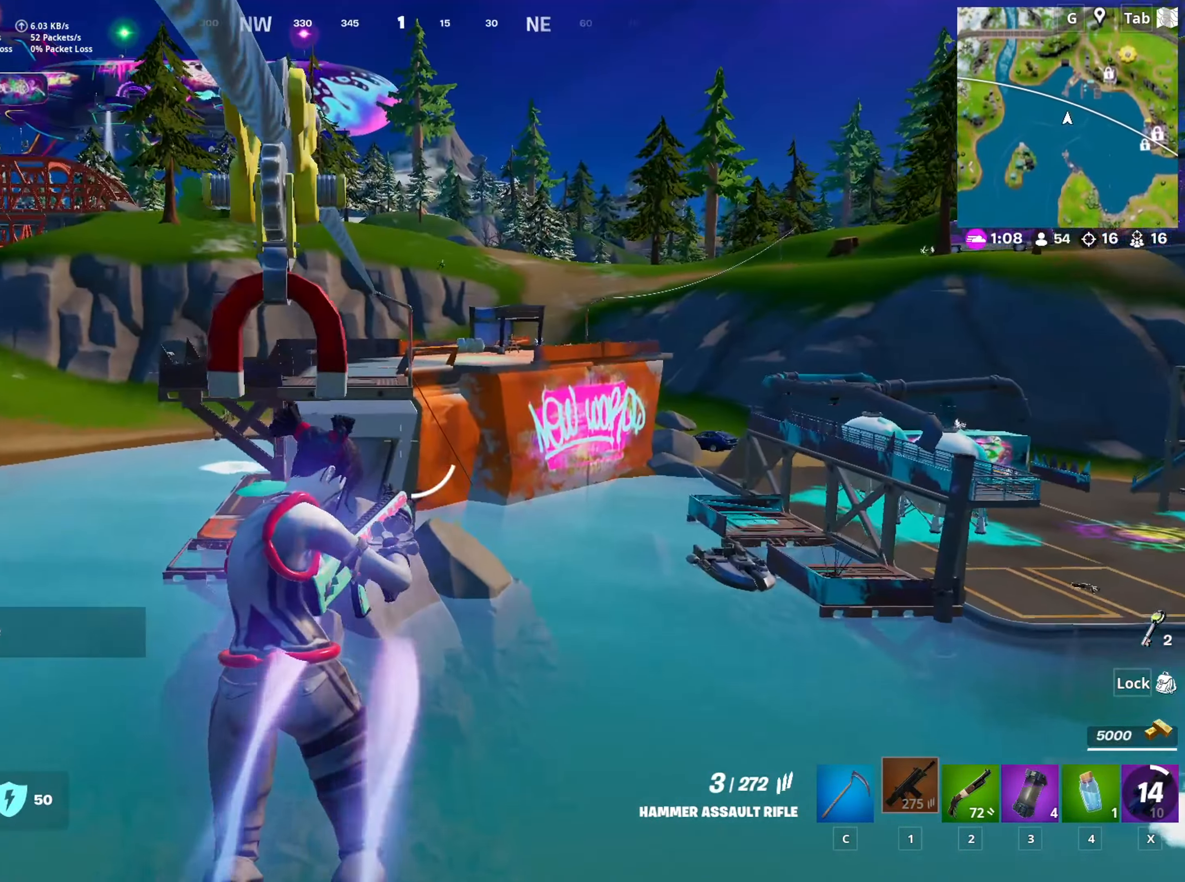
{"keys": [], "mouse": [], "mouse_move": "still", "events": []}
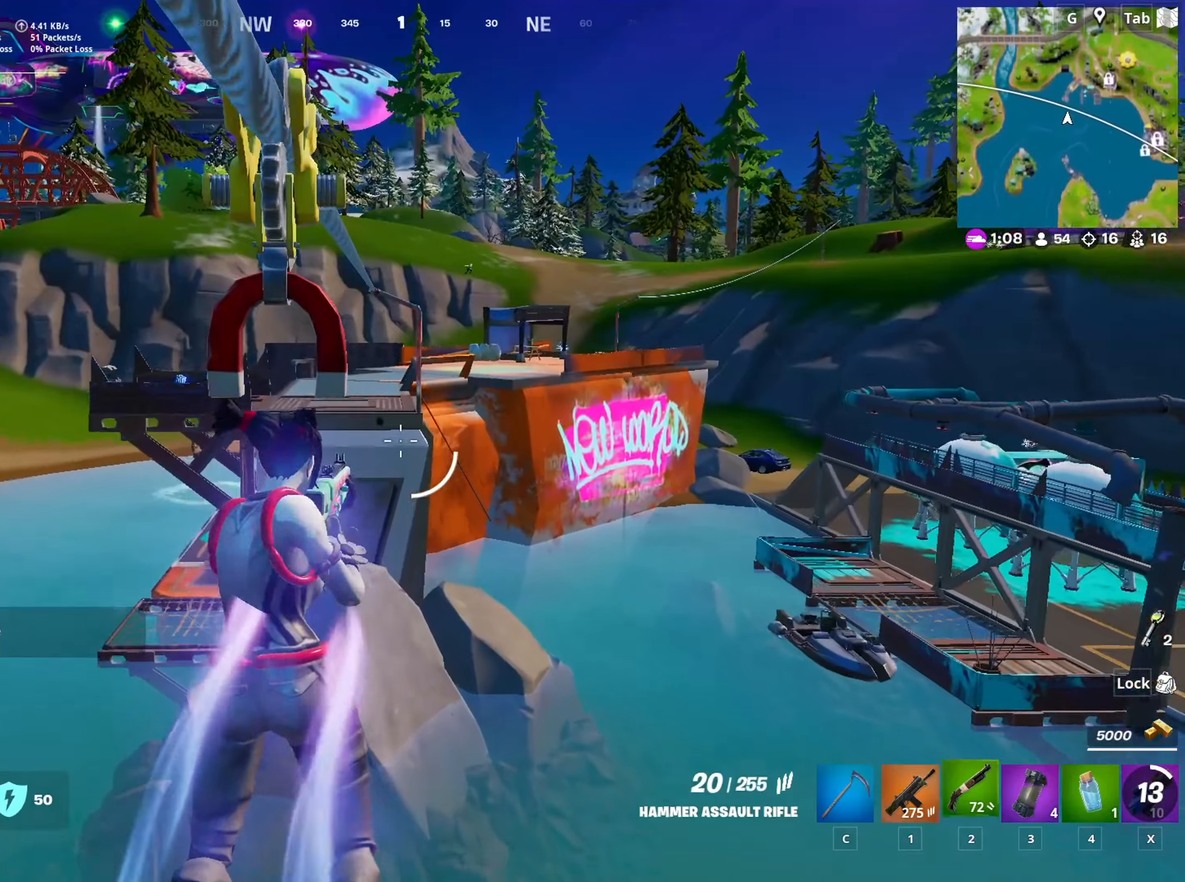
{"keys": [], "mouse": [], "mouse_move": "still", "events": [[17, "2", "down"], [117, "2", "up"], [200, "r", "down"], [351, "r", "up"], [384, "r", "down"], [484, "r", "up"]]}